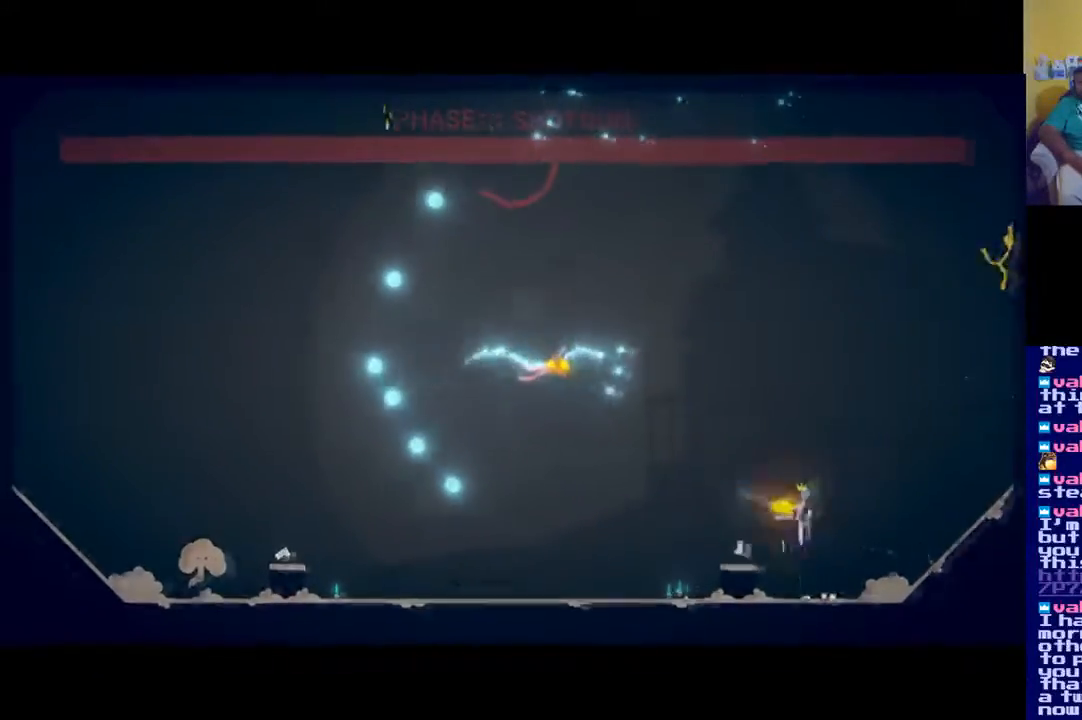
Gameplay with a controller (Xbox layout); each line is a JSON object with the inputs held at the frame after it. "events" lists button and stick changes between this image and that frame as [ms after this image, input, new state], when the widget could be followed in between.
{"buttons": ["A"], "left_stick": "right", "right_stick": "center", "events": [[200, "A", "down"]]}
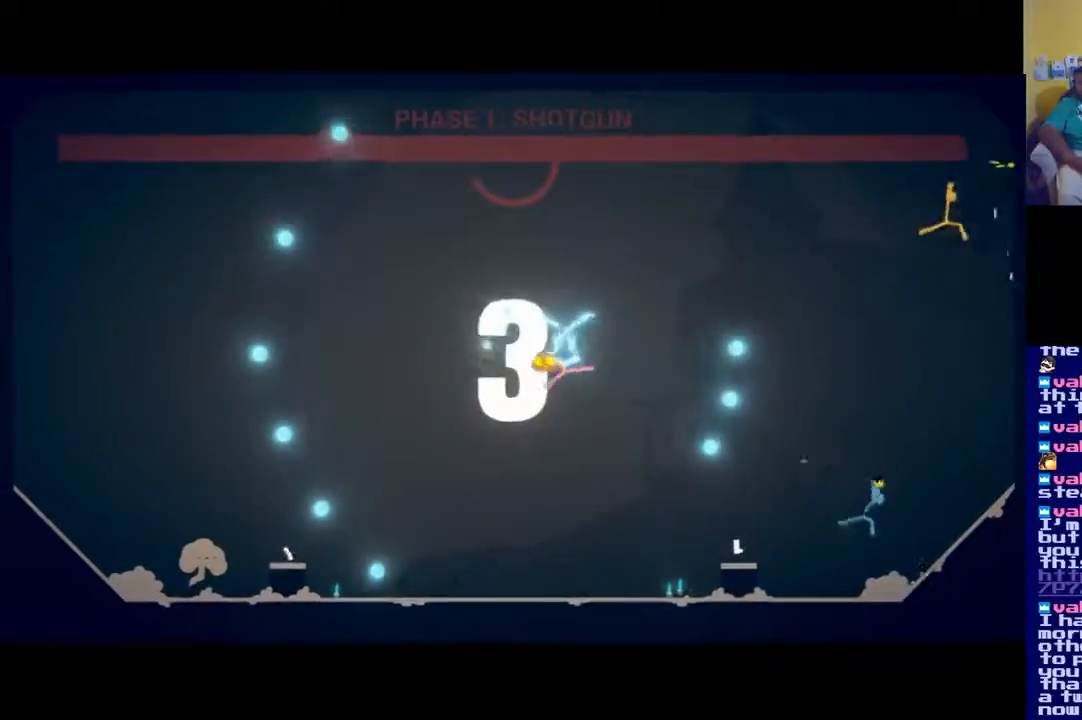
{"buttons": ["A"], "left_stick": "right", "right_stick": "center", "events": [[284, "A", "up"], [484, "A", "down"]]}
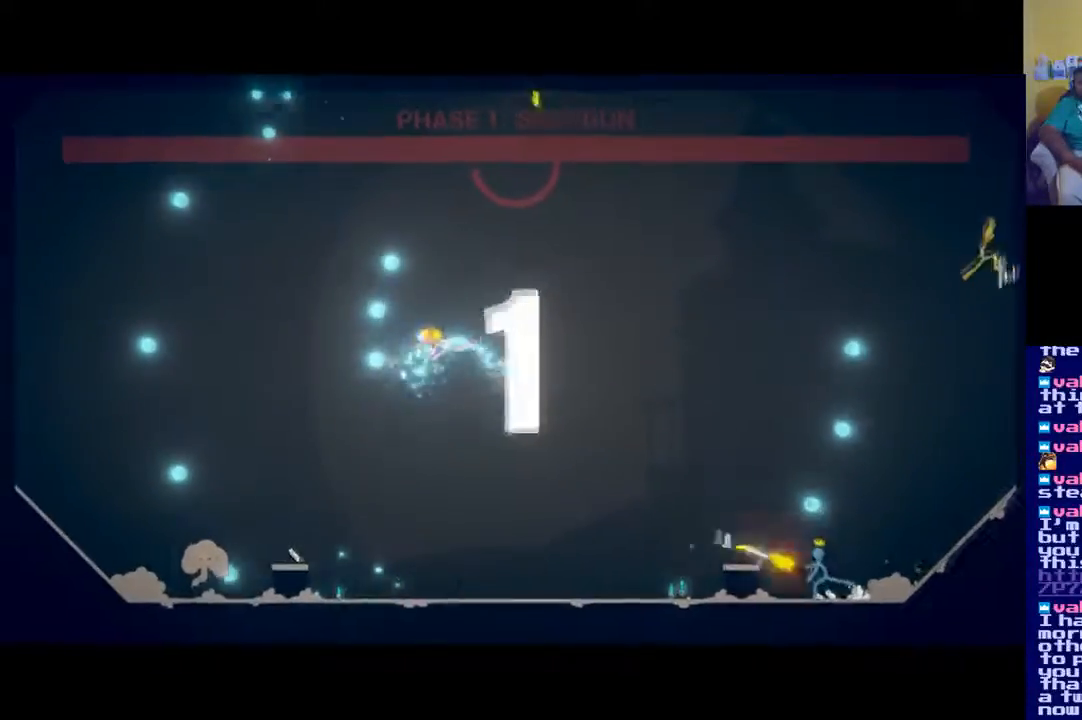
{"buttons": ["A"], "left_stick": "right", "right_stick": "center", "events": []}
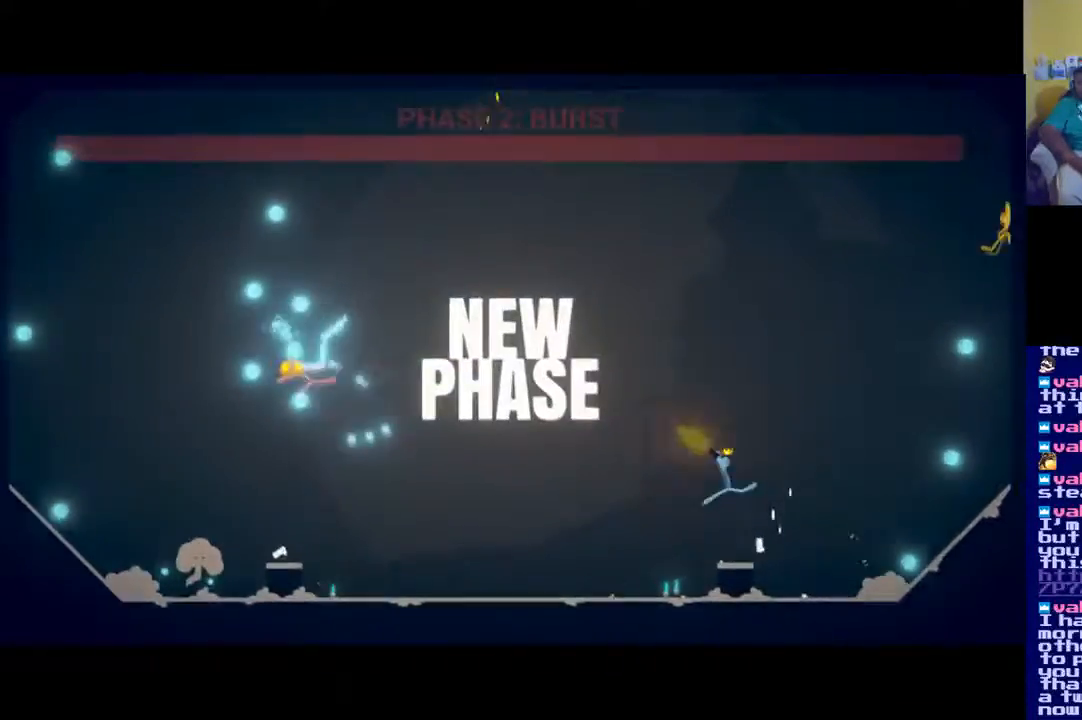
{"buttons": ["A"], "left_stick": "right", "right_stick": "center", "events": [[50, "A", "up"], [200, "A", "down"]]}
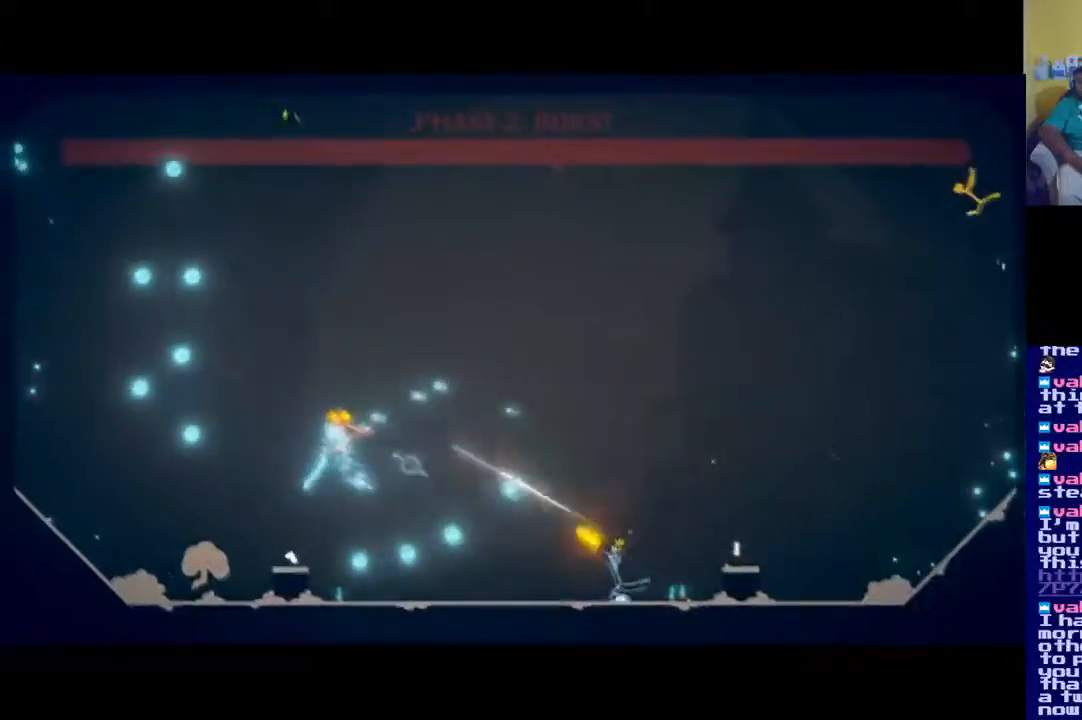
{"buttons": ["A"], "left_stick": "right", "right_stick": "center", "events": [[317, "A", "up"], [500, "A", "down"]]}
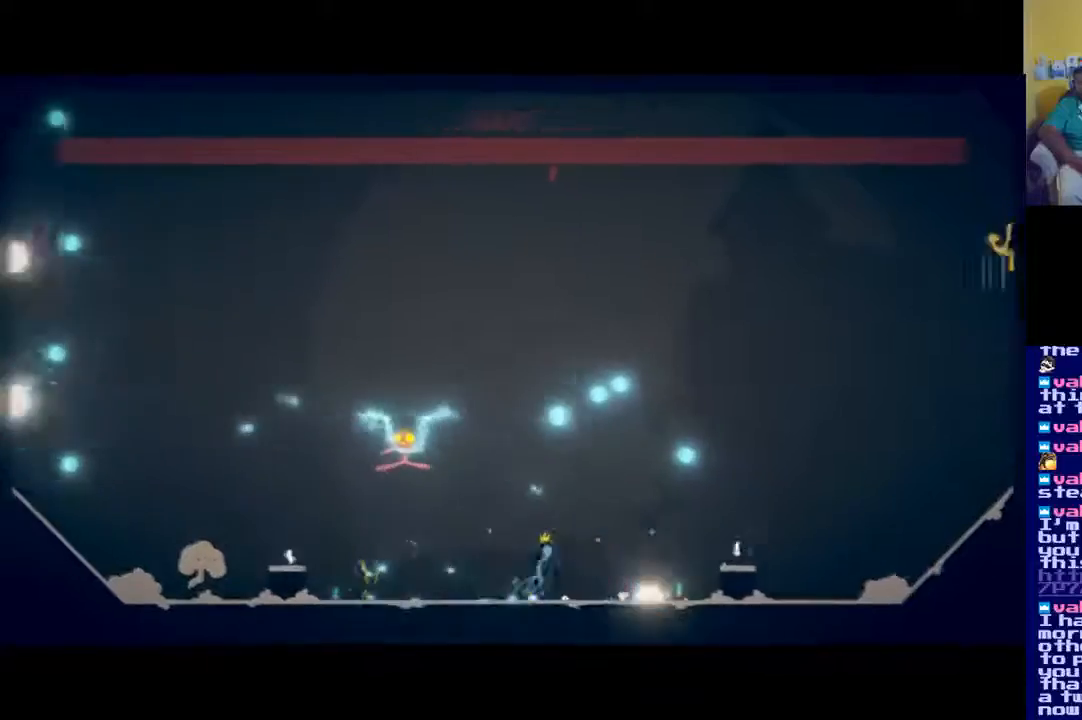
{"buttons": ["A"], "left_stick": "right", "right_stick": "center", "events": []}
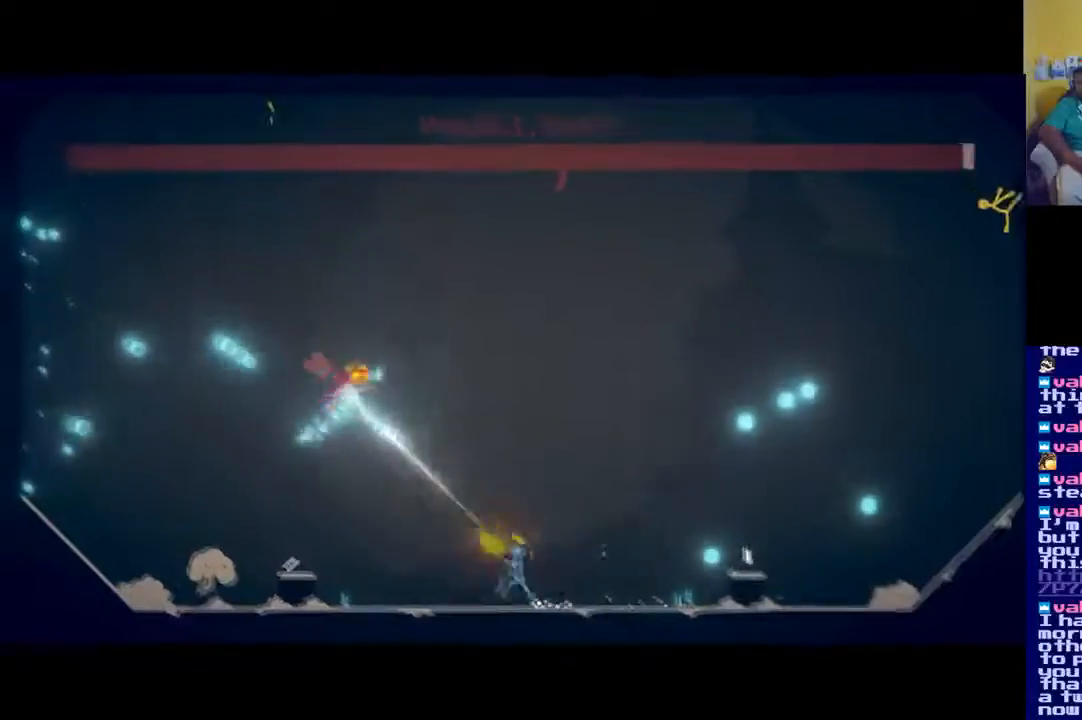
{"buttons": [], "left_stick": "right", "right_stick": "center", "events": [[16, "A", "up"]]}
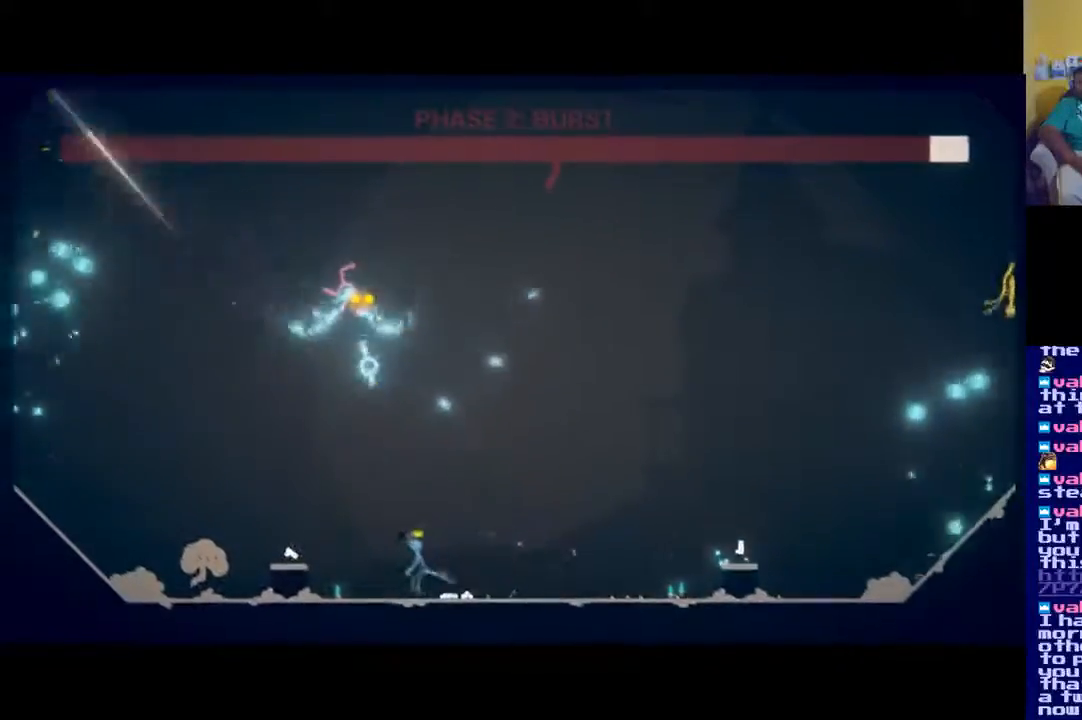
{"buttons": ["A"], "left_stick": "right", "right_stick": "center", "events": [[217, "A", "down"]]}
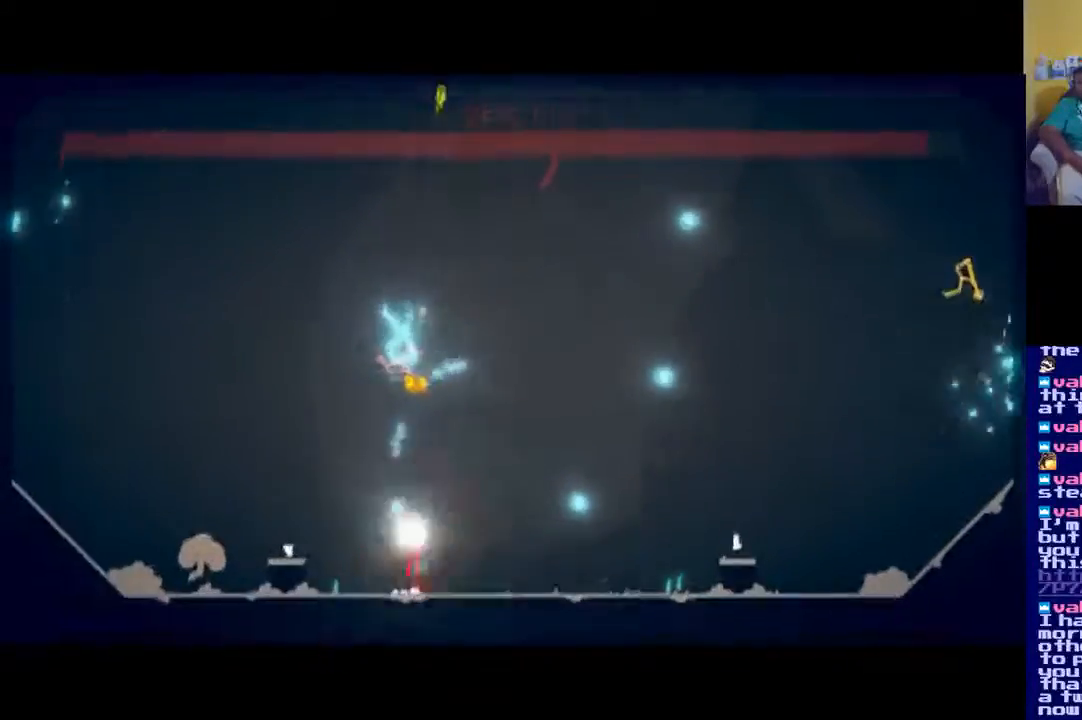
{"buttons": ["A"], "left_stick": "right", "right_stick": "center", "events": []}
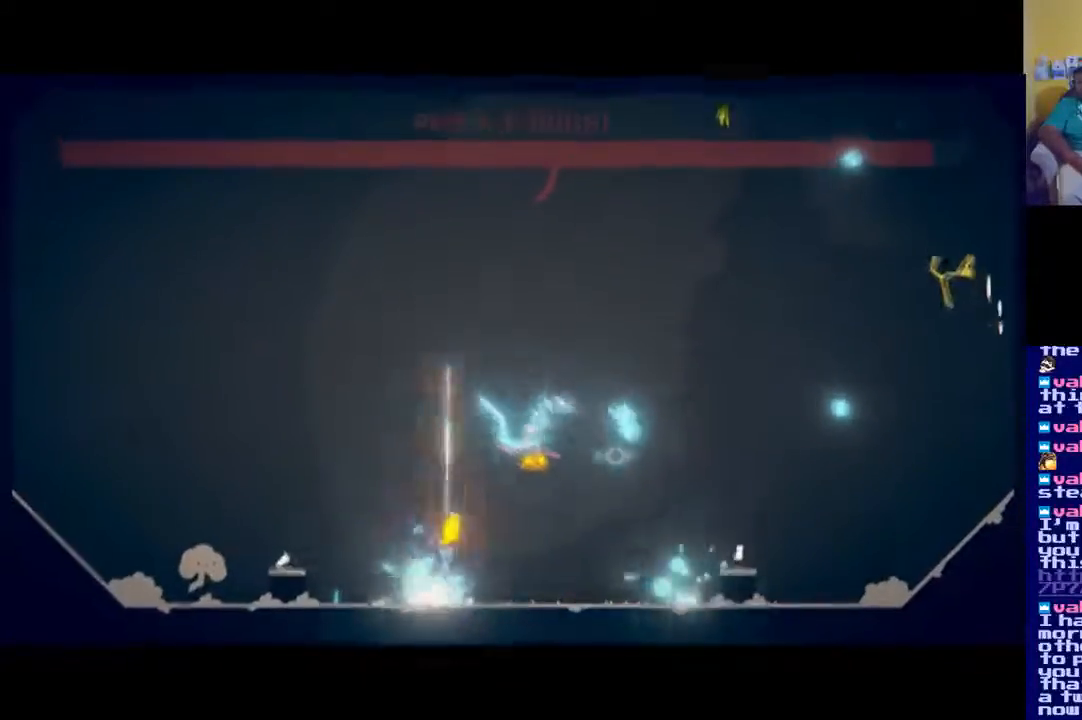
{"buttons": ["A"], "left_stick": "right", "right_stick": "center", "events": [[67, "A", "up"], [501, "A", "down"]]}
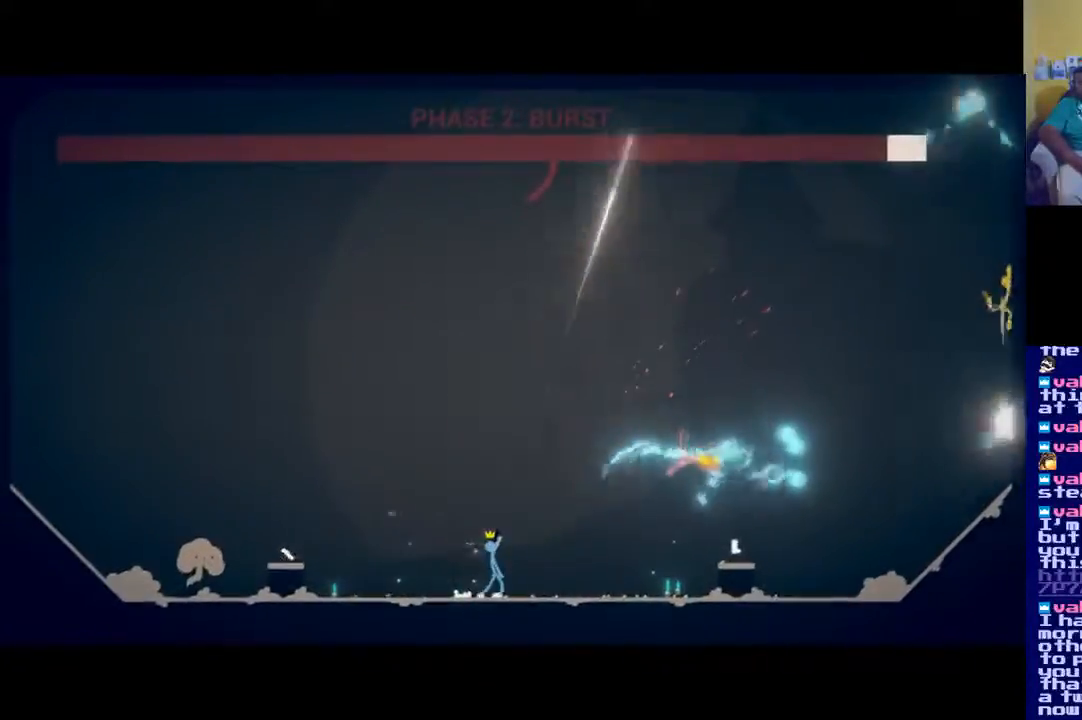
{"buttons": [], "left_stick": "down-left", "right_stick": "center", "events": [[133, "left_stick", "left"], [283, "A", "up"], [367, "left_stick", "down-left"]]}
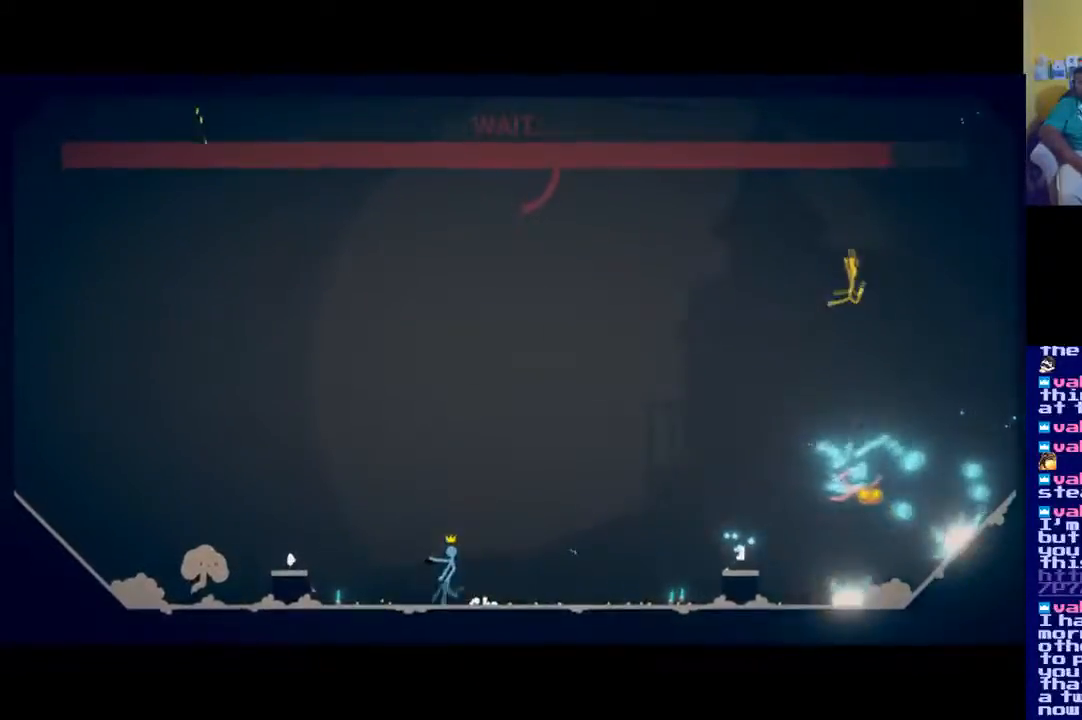
{"buttons": [], "left_stick": "down-right", "right_stick": "center", "events": [[50, "X", "down"], [50, "left_stick", "down"], [134, "X", "up"], [200, "X", "down"], [267, "X", "up"], [267, "left_stick", "down-right"], [367, "X", "down"], [467, "X", "up"]]}
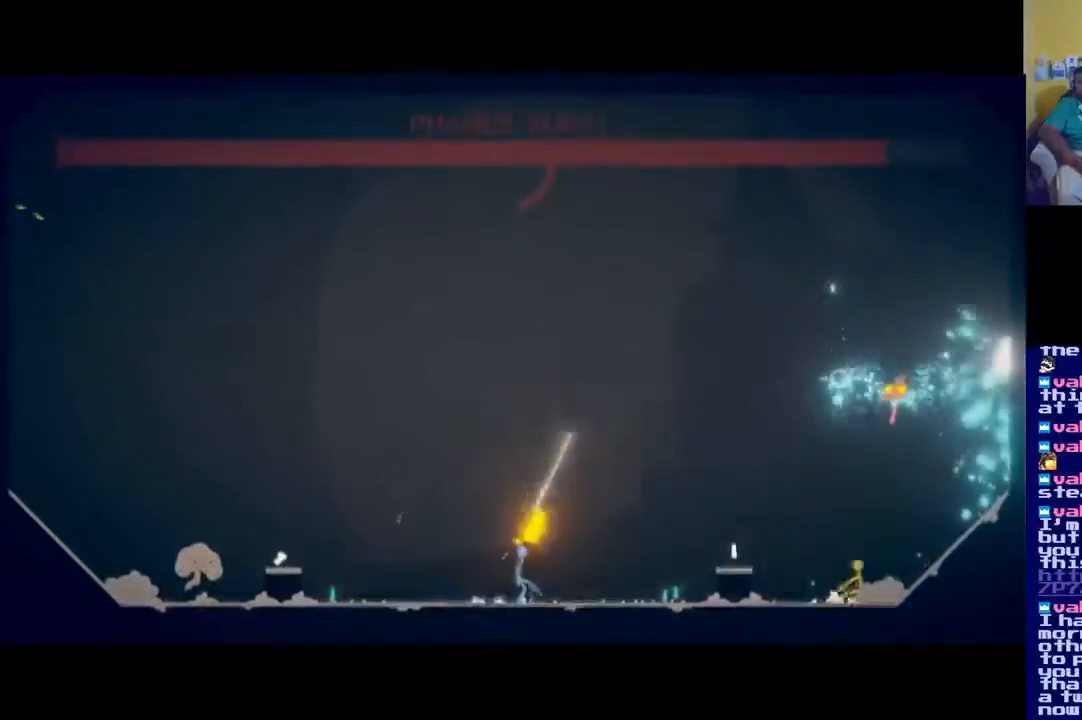
{"buttons": ["X"], "left_stick": "up-right", "right_stick": "center", "events": [[66, "X", "down"], [66, "left_stick", "up-right"], [133, "X", "up"], [133, "left_stick", "up"], [233, "A", "down"], [300, "left_stick", "up-left"], [383, "A", "up"], [400, "left_stick", "up-right"], [500, "X", "down"]]}
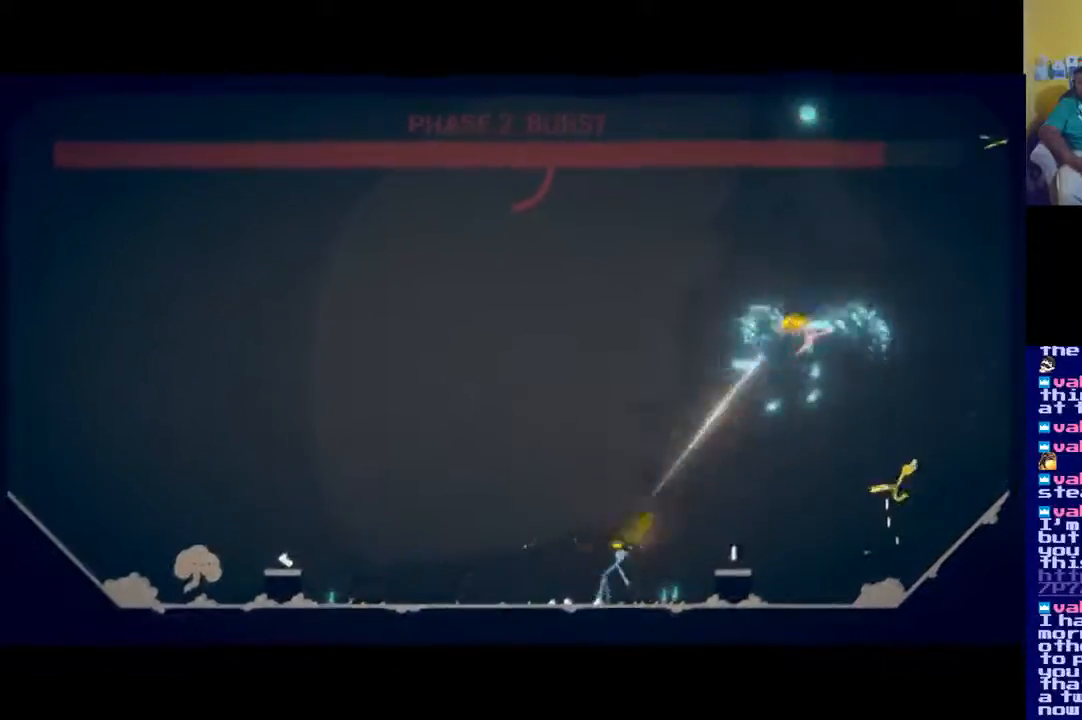
{"buttons": [], "left_stick": "left", "right_stick": "center", "events": [[100, "left_stick", "up"], [117, "X", "up"], [367, "left_stick", "left"]]}
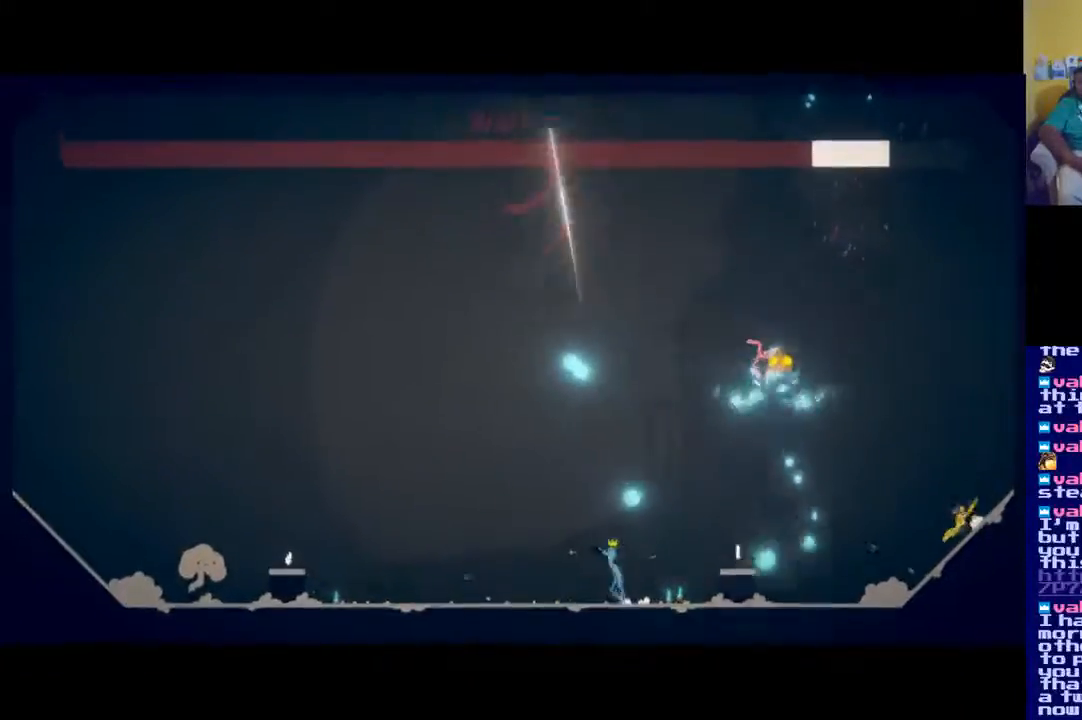
{"buttons": ["A"], "left_stick": "left", "right_stick": "center", "events": [[200, "left_stick", "down-left"], [467, "left_stick", "left"], [500, "A", "down"]]}
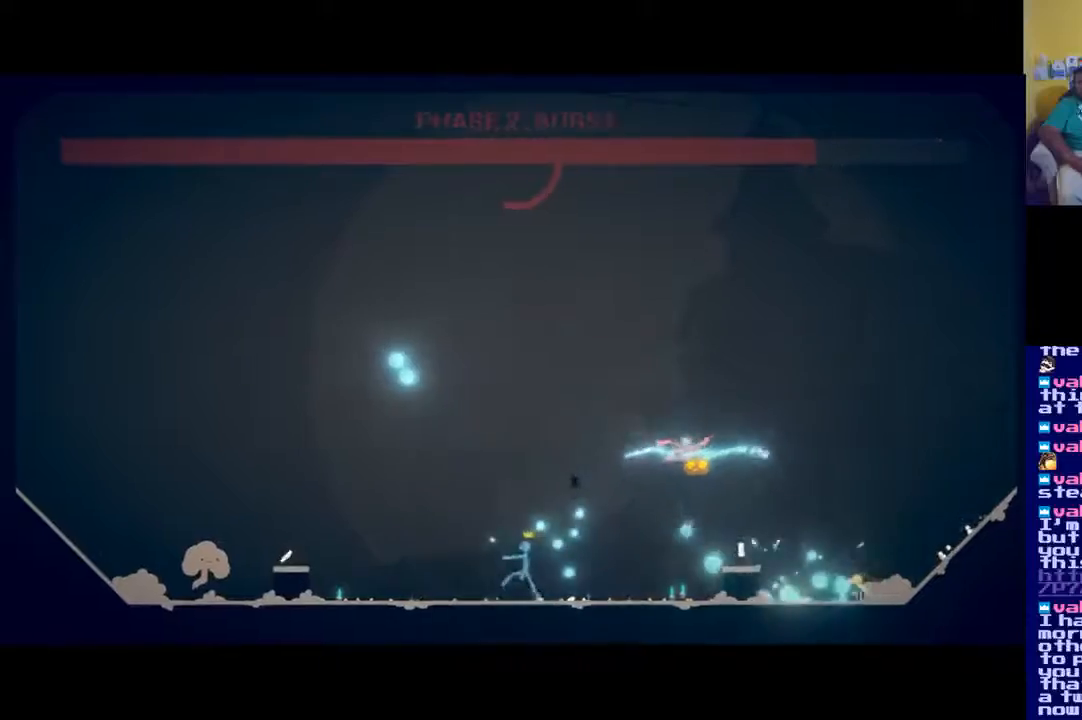
{"buttons": [], "left_stick": "left", "right_stick": "center", "events": [[200, "A", "up"], [334, "X", "down"], [400, "X", "up"]]}
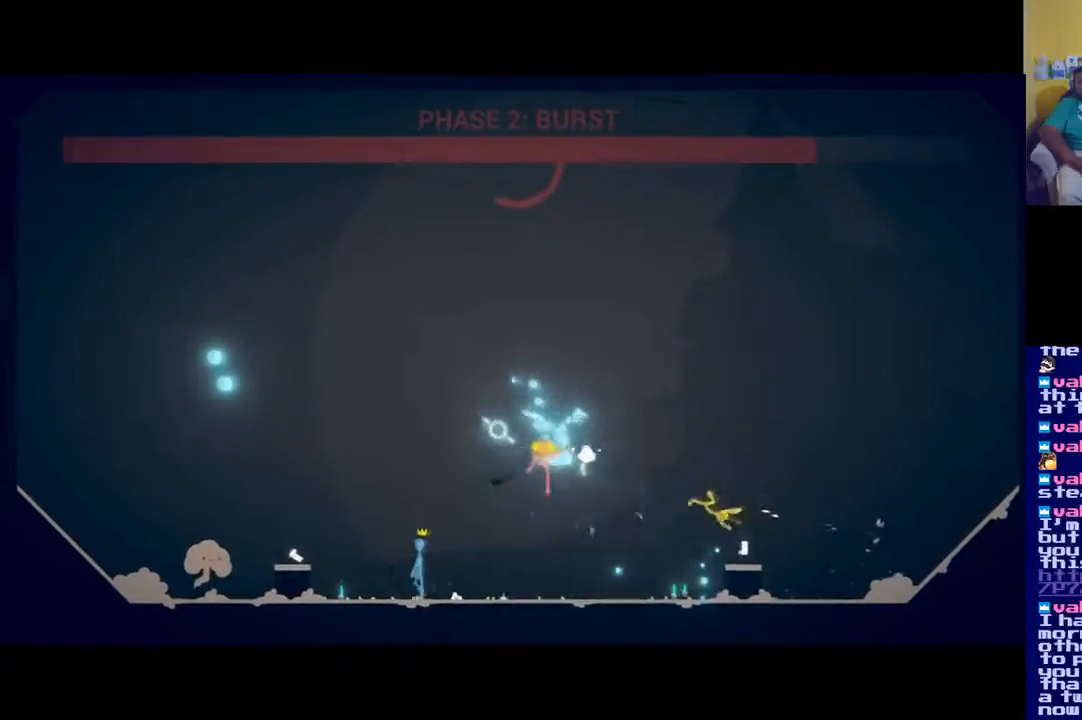
{"buttons": ["A"], "left_stick": "right", "right_stick": "center", "events": [[83, "left_stick", "up-right"], [250, "left_stick", "right"], [367, "A", "down"]]}
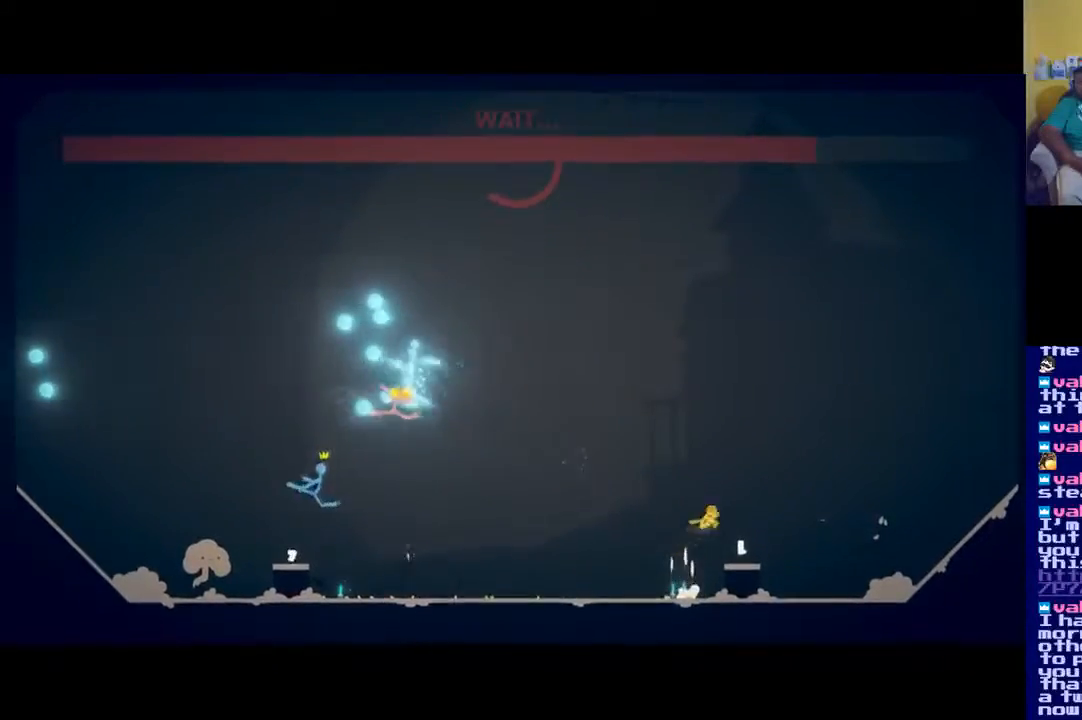
{"buttons": [], "left_stick": "center", "right_stick": "center", "events": [[50, "A", "up"], [150, "left_stick", "up-left"], [334, "left_stick", "center"]]}
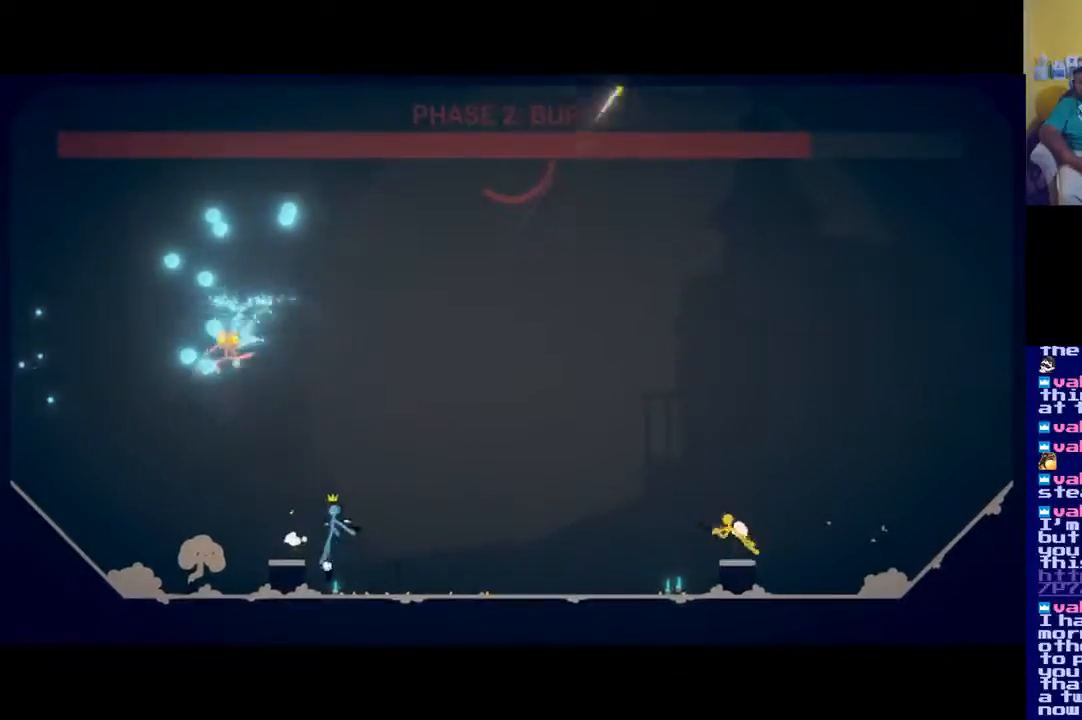
{"buttons": [], "left_stick": "right", "right_stick": "center", "events": [[417, "left_stick", "right"]]}
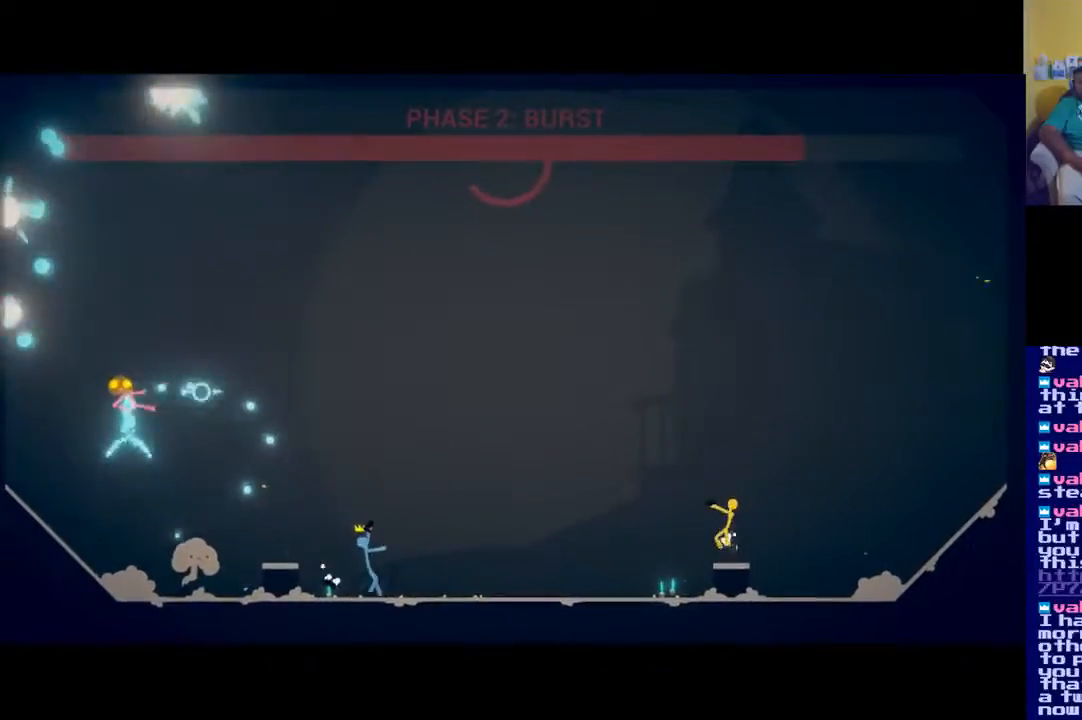
{"buttons": [], "left_stick": "right", "right_stick": "center", "events": []}
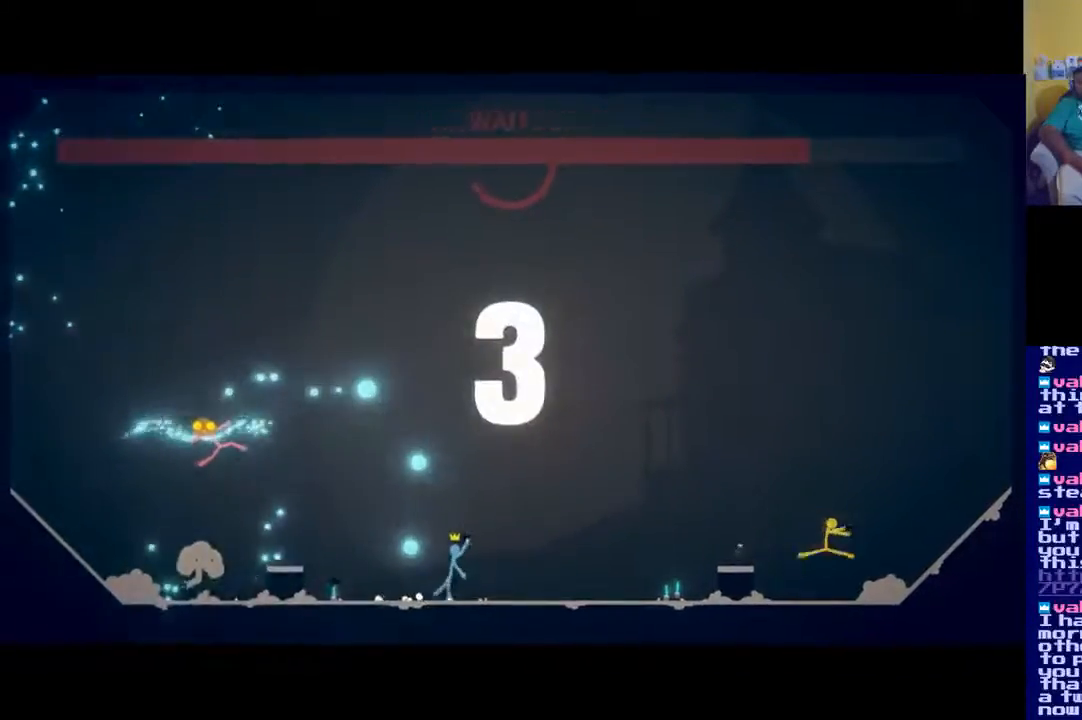
{"buttons": [], "left_stick": "right", "right_stick": "center", "events": []}
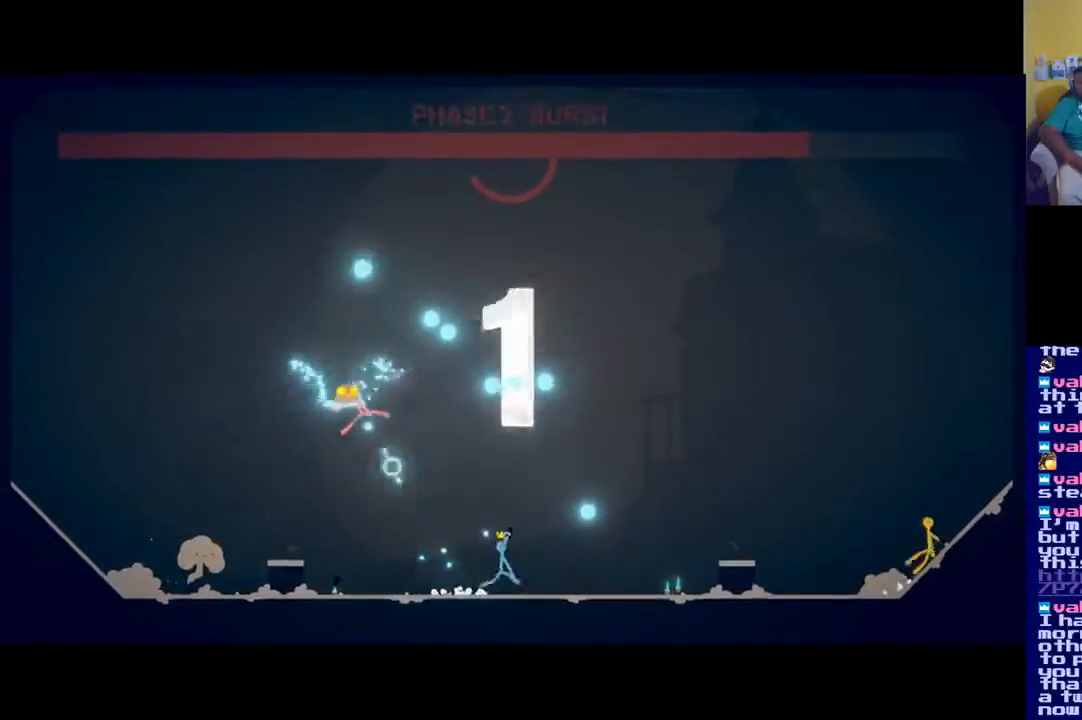
{"buttons": [], "left_stick": "right", "right_stick": "center", "events": []}
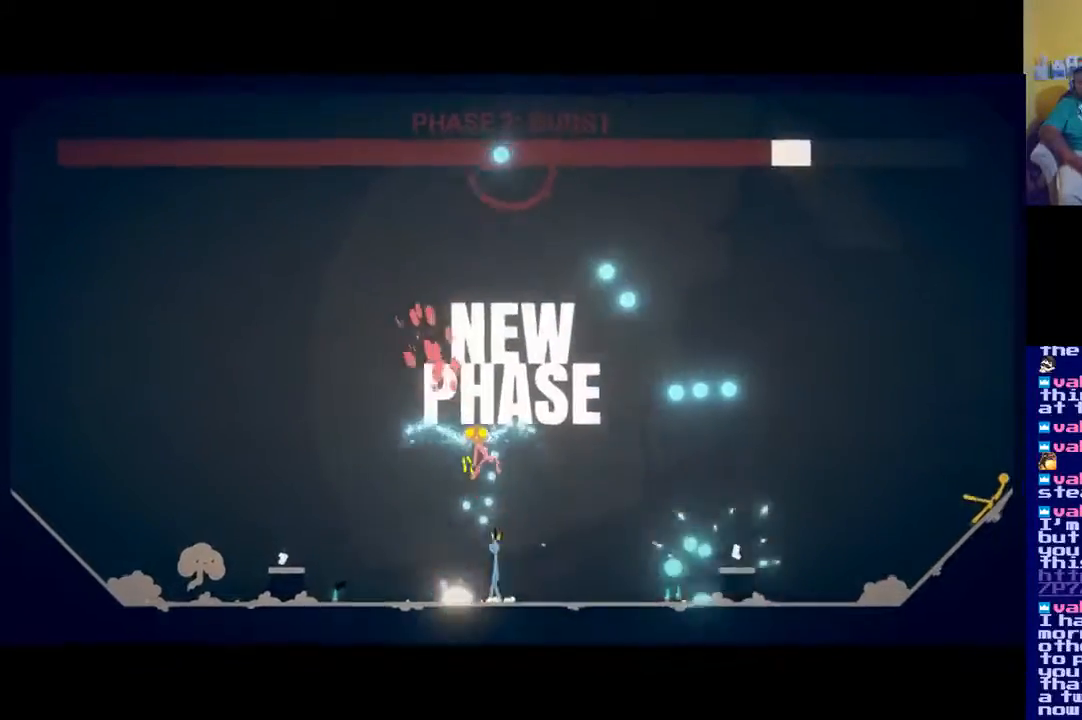
{"buttons": [], "left_stick": "center", "right_stick": "center", "events": [[16, "left_stick", "center"]]}
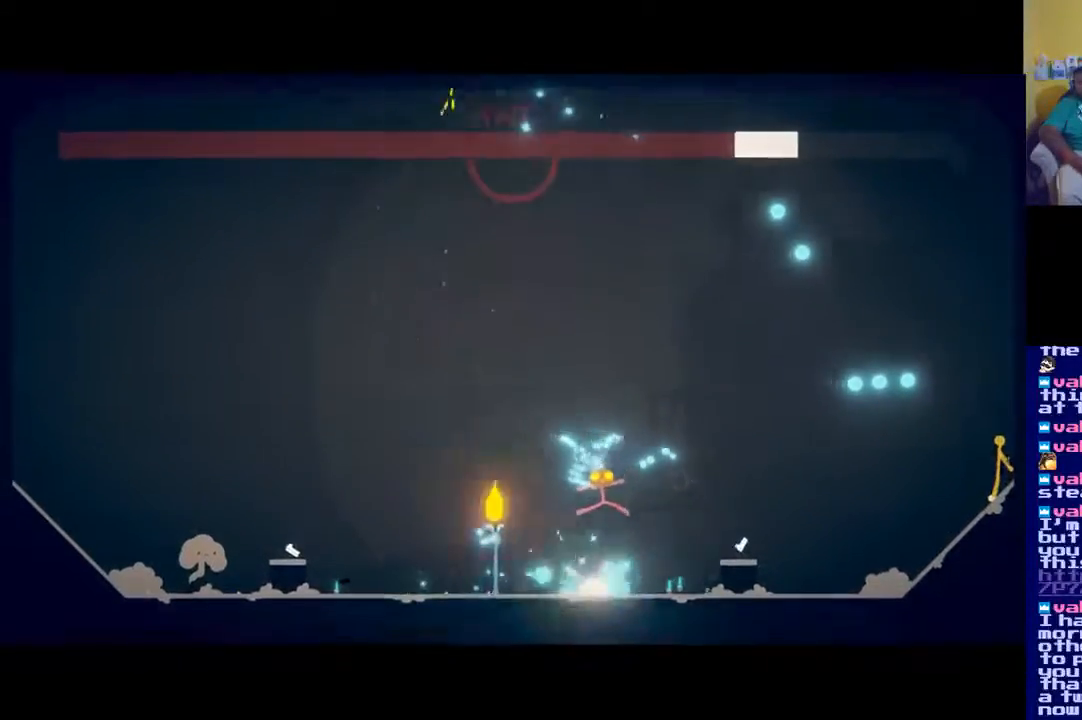
{"buttons": [], "left_stick": "left", "right_stick": "center", "events": [[134, "left_stick", "left"]]}
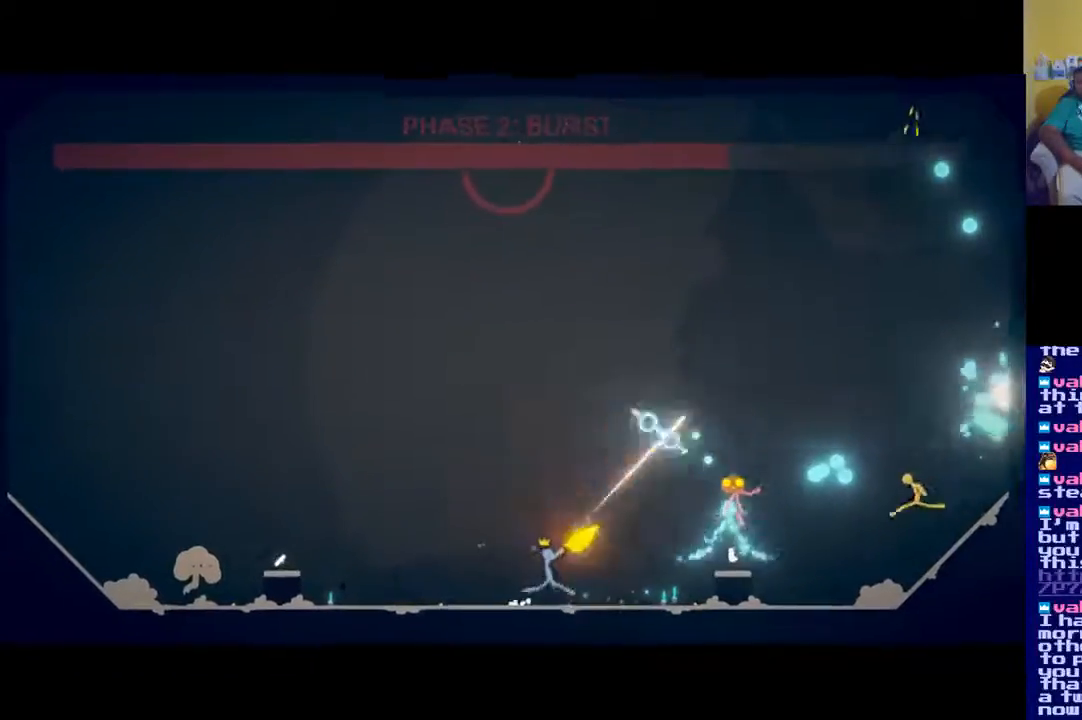
{"buttons": ["A"], "left_stick": "up", "right_stick": "center", "events": [[433, "A", "down"], [433, "left_stick", "up"]]}
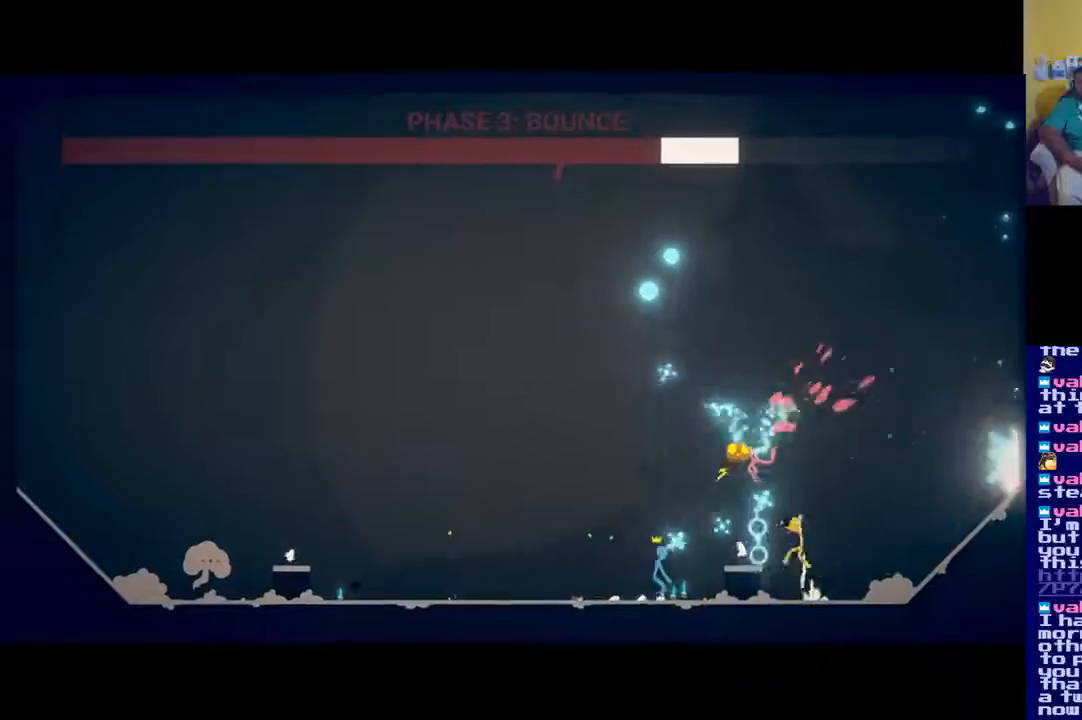
{"buttons": [], "left_stick": "left", "right_stick": "center", "events": [[67, "A", "up"], [134, "X", "down"], [200, "X", "up"], [300, "X", "down"], [317, "left_stick", "up-left"], [367, "X", "up"], [434, "X", "down"], [451, "left_stick", "left"], [501, "X", "up"]]}